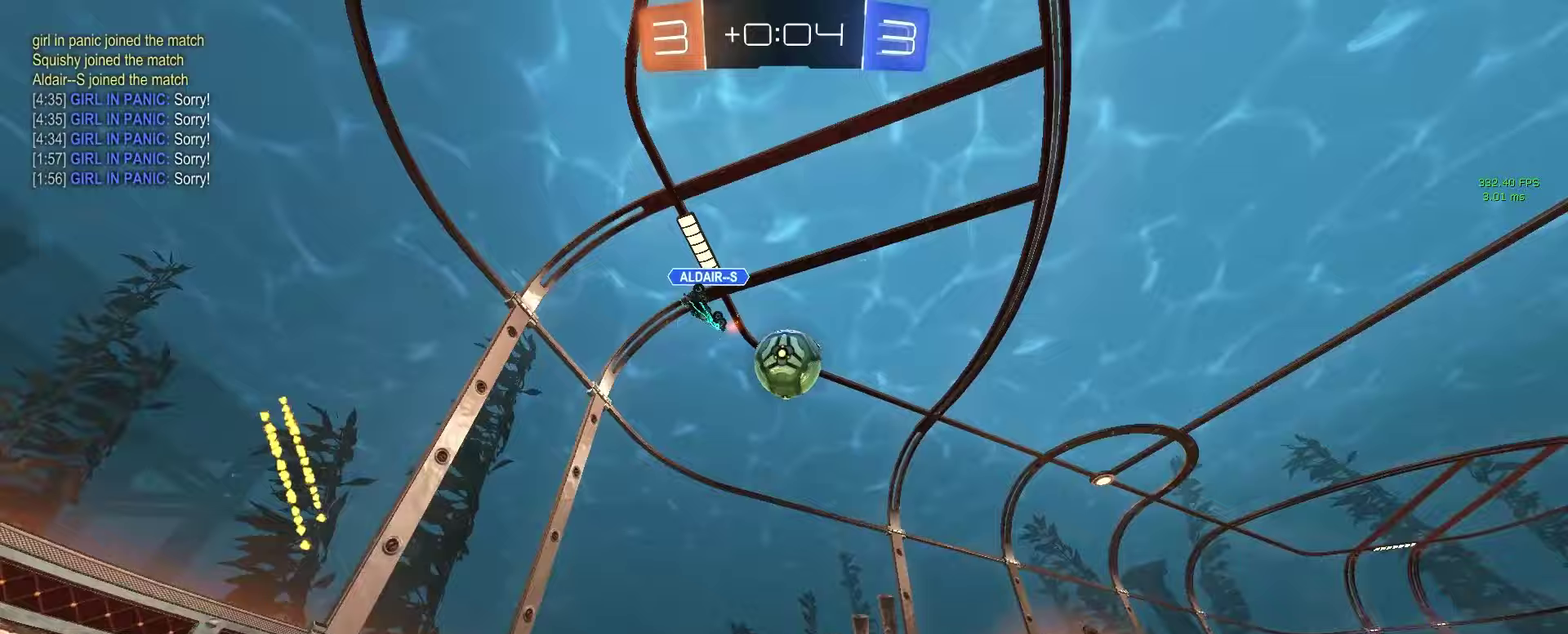
Gameplay with a controller (PlayStation layout); each line is a JSON object with the inputs held at the frame after it. "events" lists button and stick changes between this image and that frame as [ms after this image, input, new state], when the widget could be followed in between. Not read: L1 R1 SELECT.
{"buttons": ["CROSS", "R2"], "left_stick": "down-right", "right_stick": "center", "events": [[83, "R2", "down"], [333, "TRIANGLE", "down"], [333, "left_stick", "center"], [417, "left_stick", "right"], [433, "TRIANGLE", "up"], [483, "CROSS", "down"], [483, "left_stick", "down-right"]]}
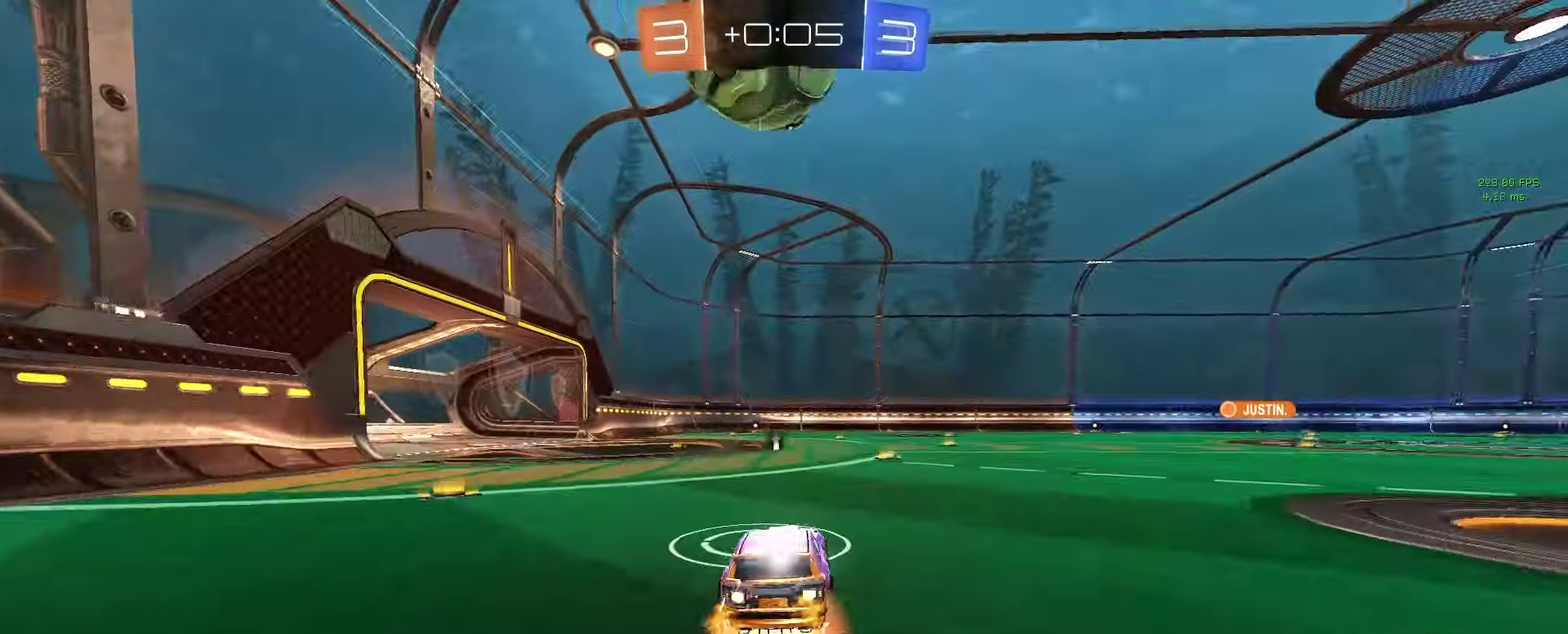
{"buttons": ["R2"], "left_stick": "down", "right_stick": "center"}
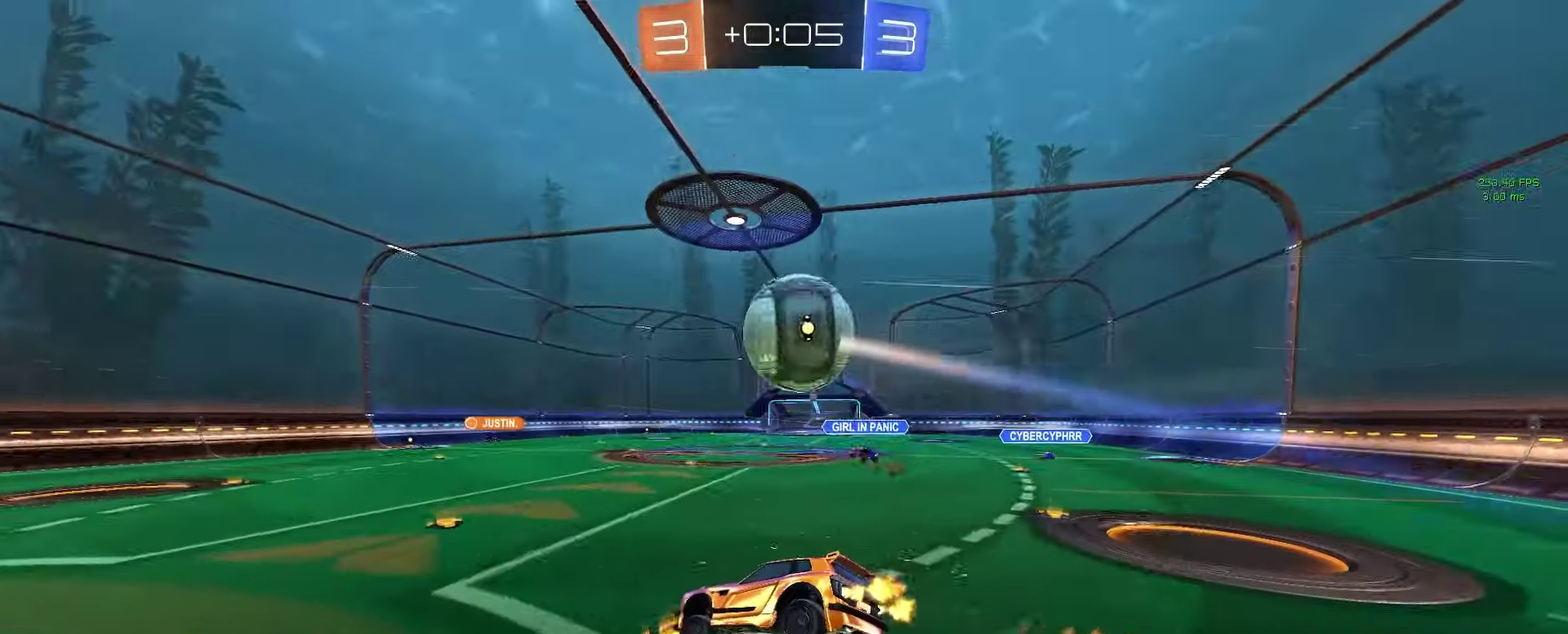
{"buttons": ["R2"], "left_stick": "center", "right_stick": "center", "events": [[117, "CIRCLE", "down"], [200, "CIRCLE", "up"], [217, "left_stick", "center"]]}
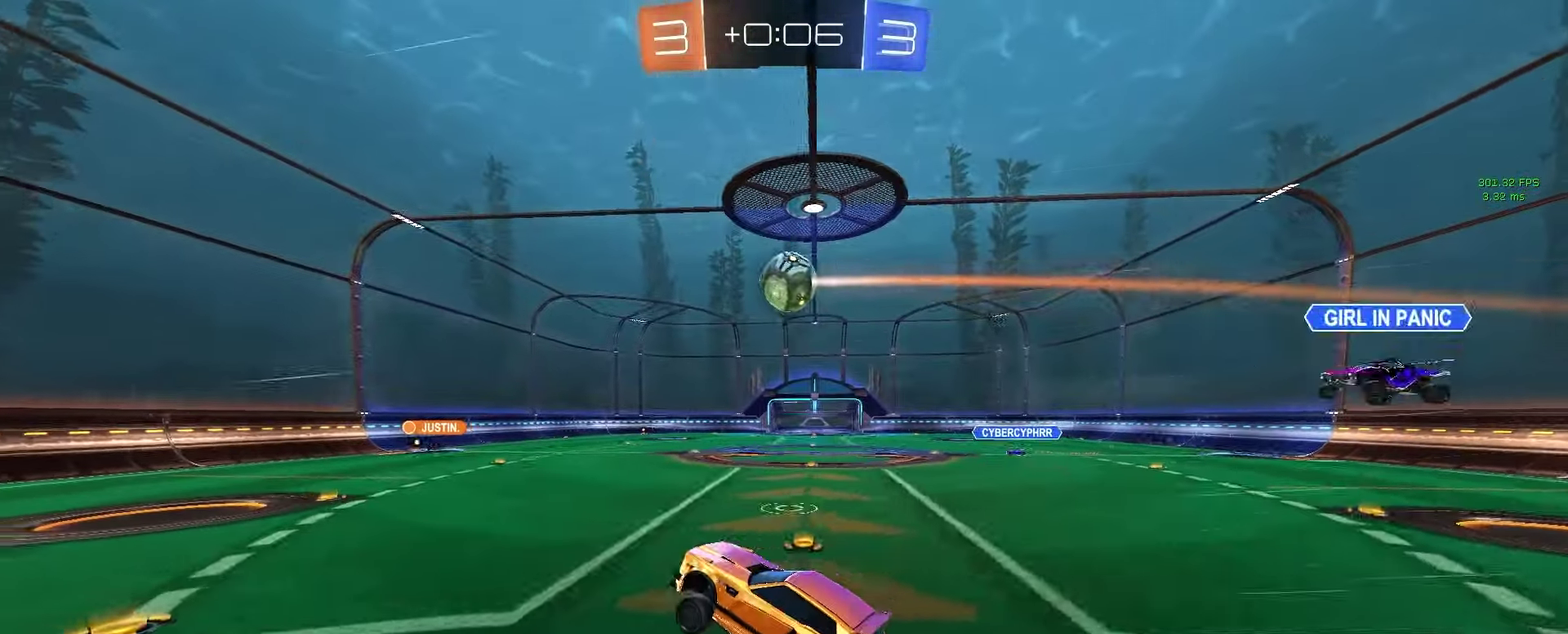
{"buttons": ["R2"], "left_stick": "right", "right_stick": "center", "events": [[33, "left_stick", "up-left"], [150, "left_stick", "center"], [500, "left_stick", "right"]]}
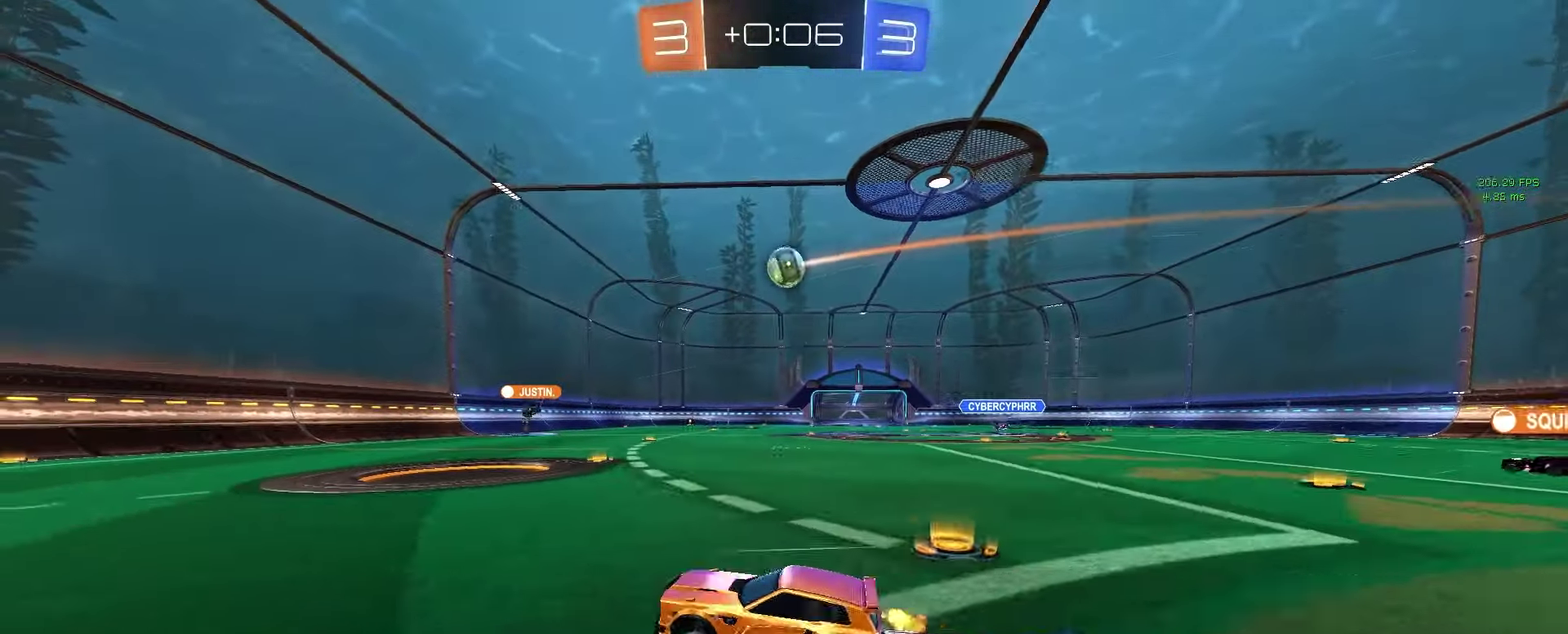
{"buttons": ["R2"], "left_stick": "right", "right_stick": "center", "events": [[167, "left_stick", "center"], [500, "left_stick", "right"]]}
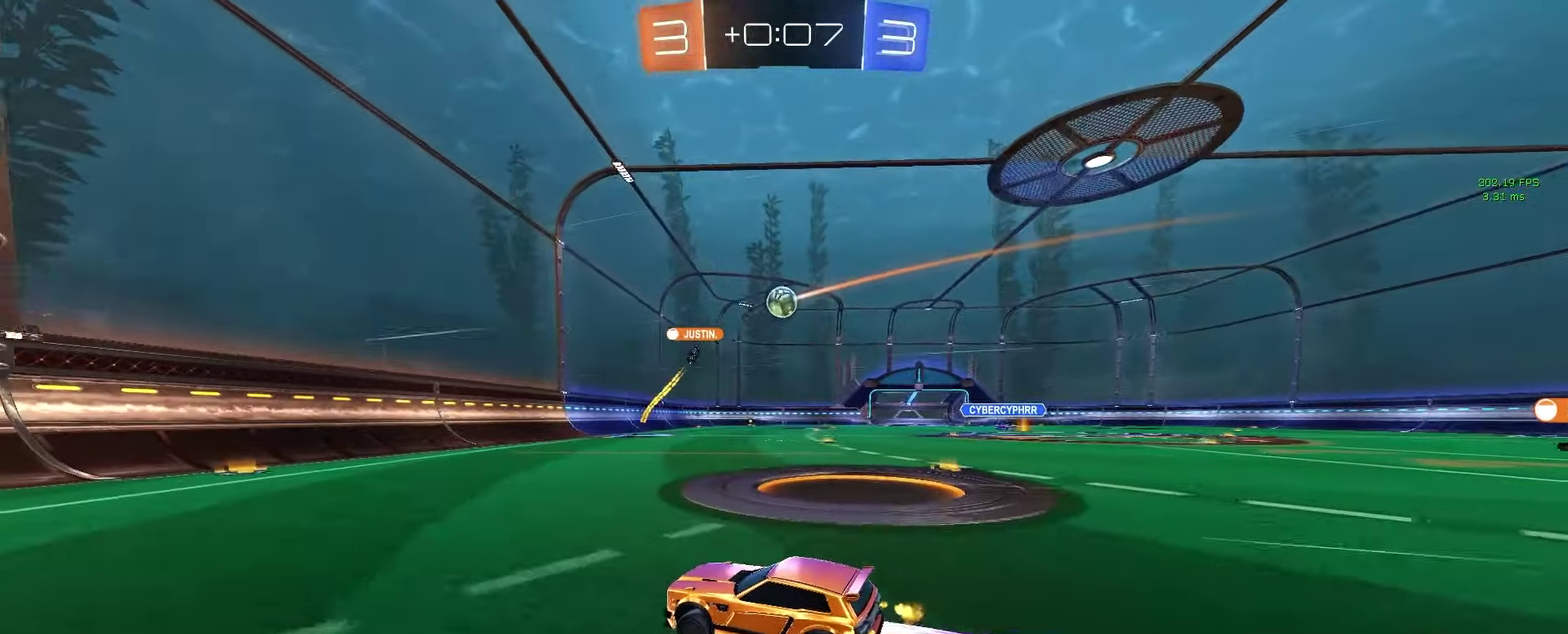
{"buttons": ["R2"], "left_stick": "right", "right_stick": "center", "events": []}
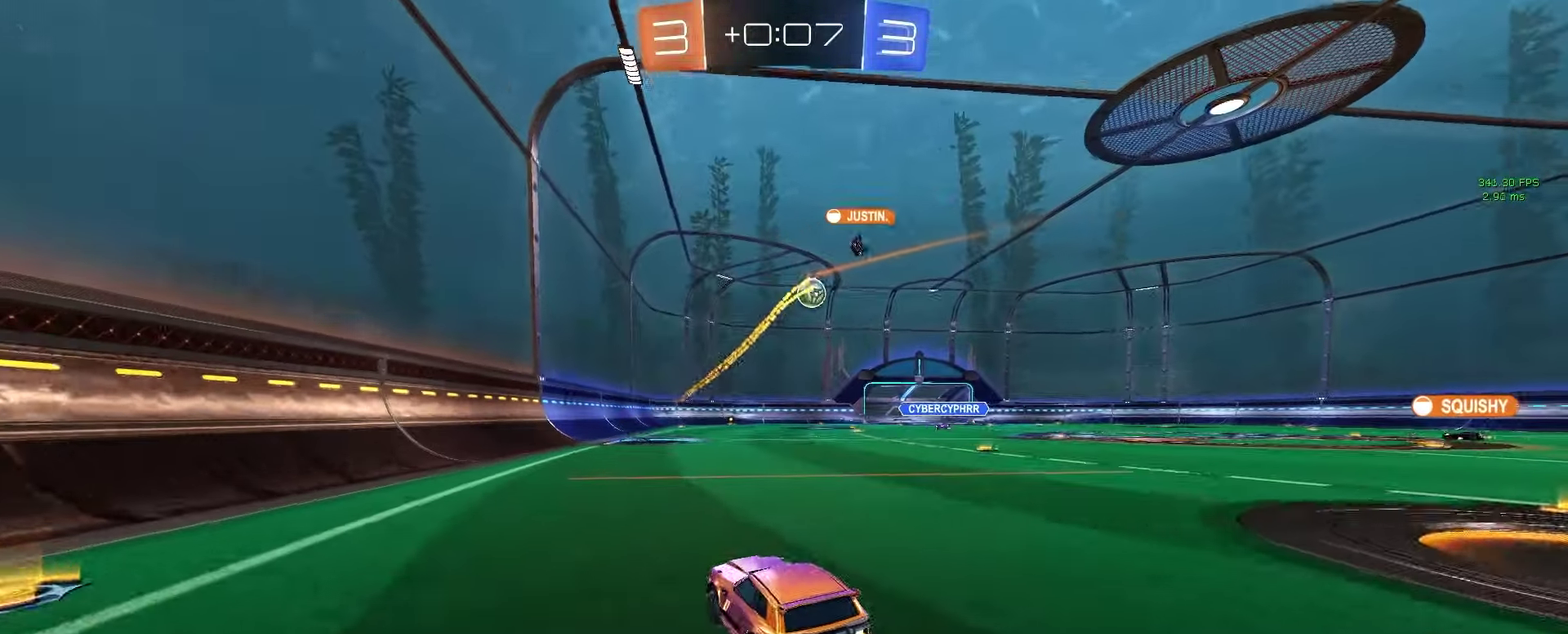
{"buttons": ["R2"], "left_stick": "left", "right_stick": "center", "events": [[133, "left_stick", "center"], [400, "left_stick", "left"]]}
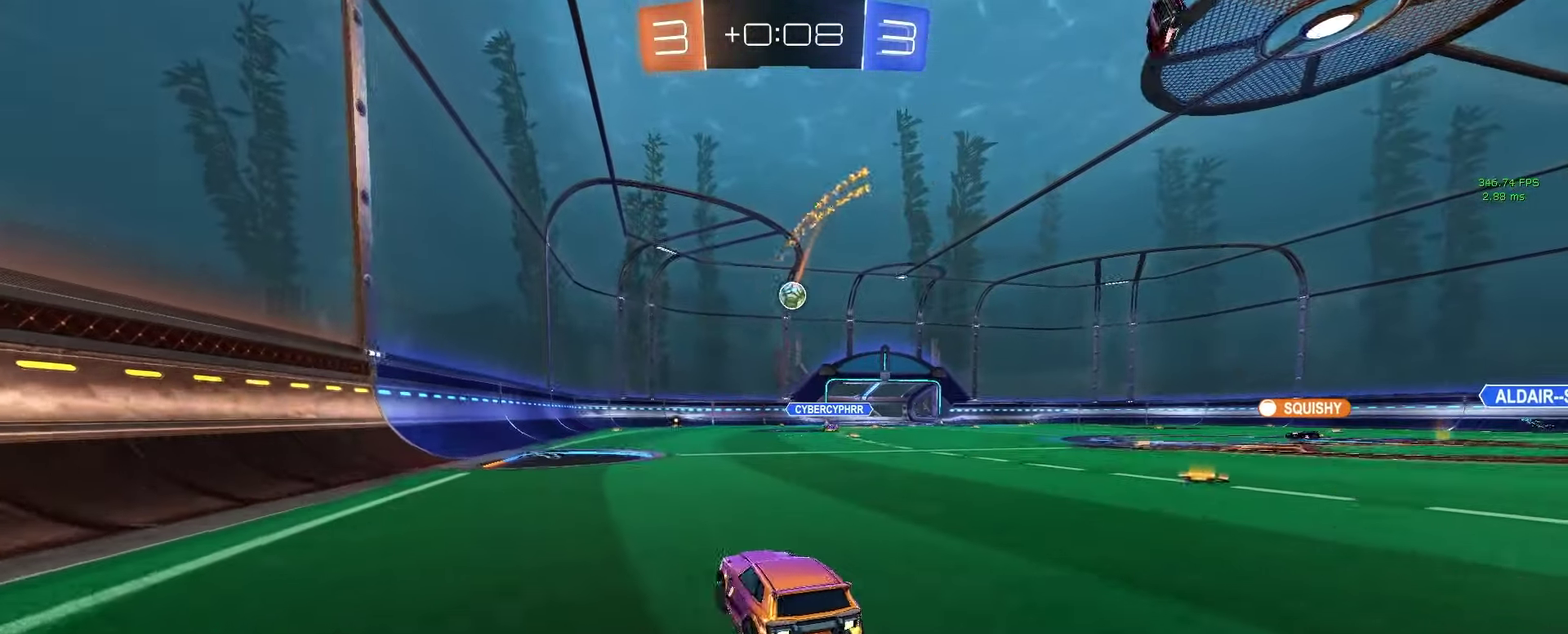
{"buttons": ["R2"], "left_stick": "center", "right_stick": "center", "events": [[67, "left_stick", "center"]]}
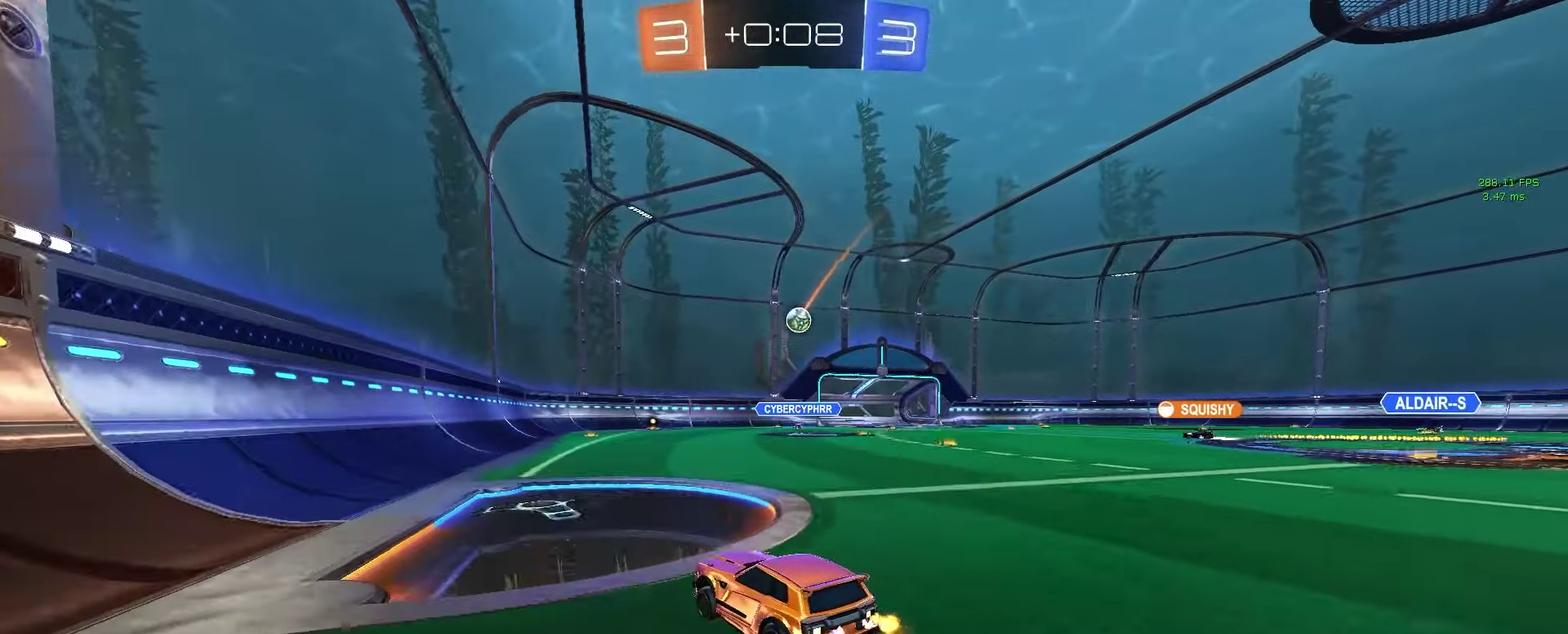
{"buttons": ["R2"], "left_stick": "right", "right_stick": "center", "events": [[317, "left_stick", "right"]]}
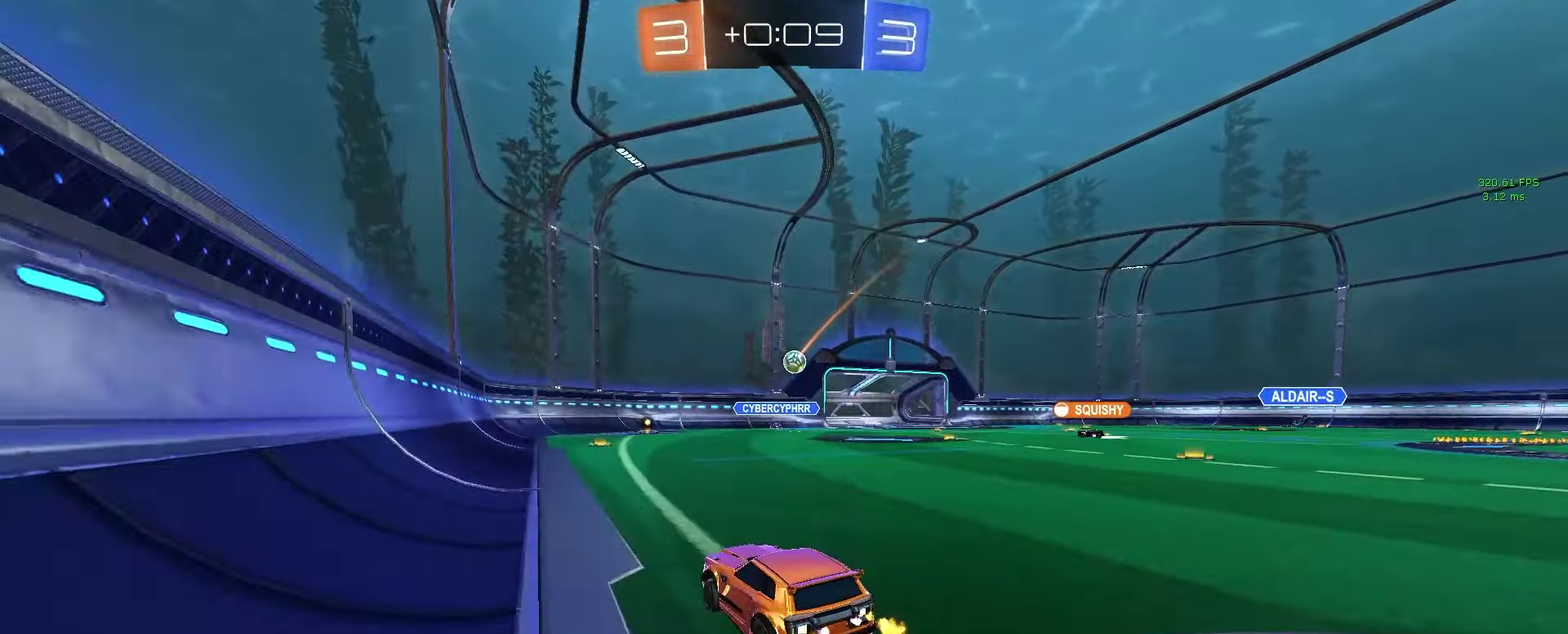
{"buttons": ["R2"], "left_stick": "center", "right_stick": "center", "events": [[50, "left_stick", "center"], [67, "R2", "up"], [117, "L2", "down"], [200, "left_stick", "right"], [267, "L2", "up"], [367, "left_stick", "center"], [433, "R2", "down"]]}
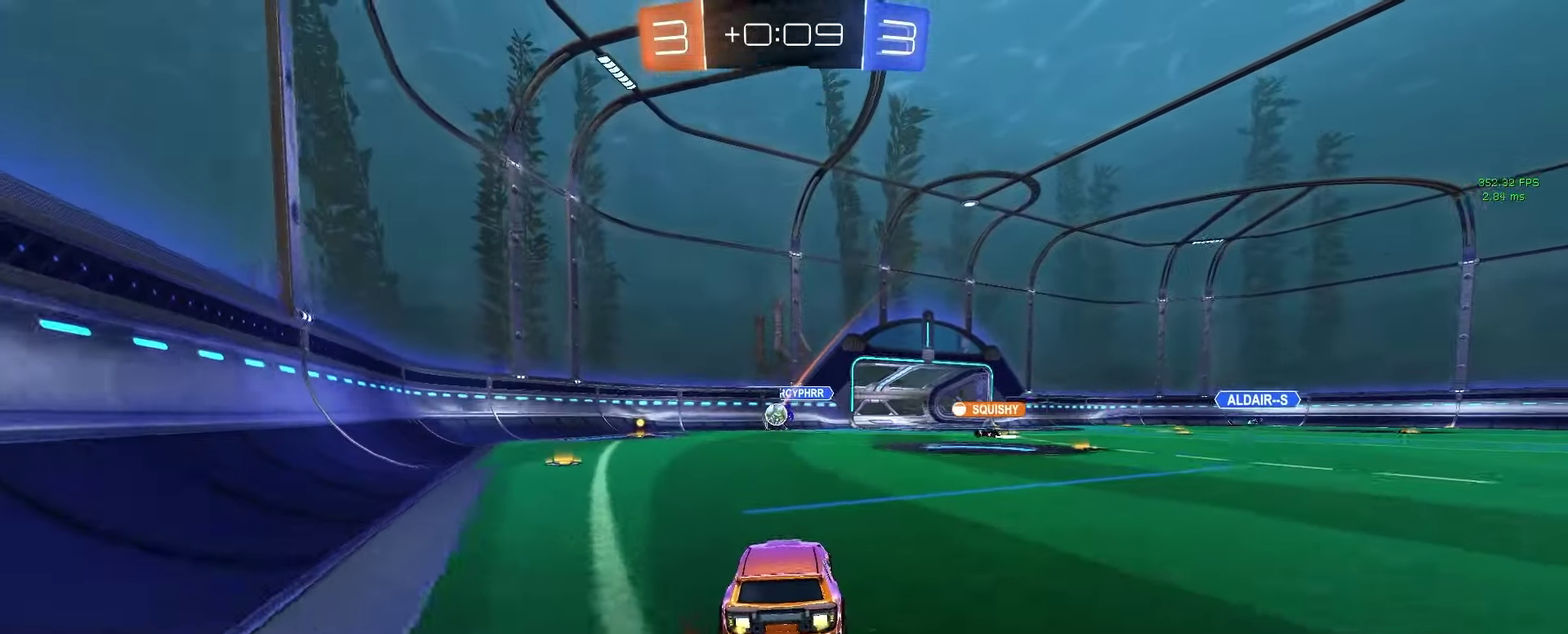
{"buttons": ["R2"], "left_stick": "right", "right_stick": "center", "events": [[283, "left_stick", "right"]]}
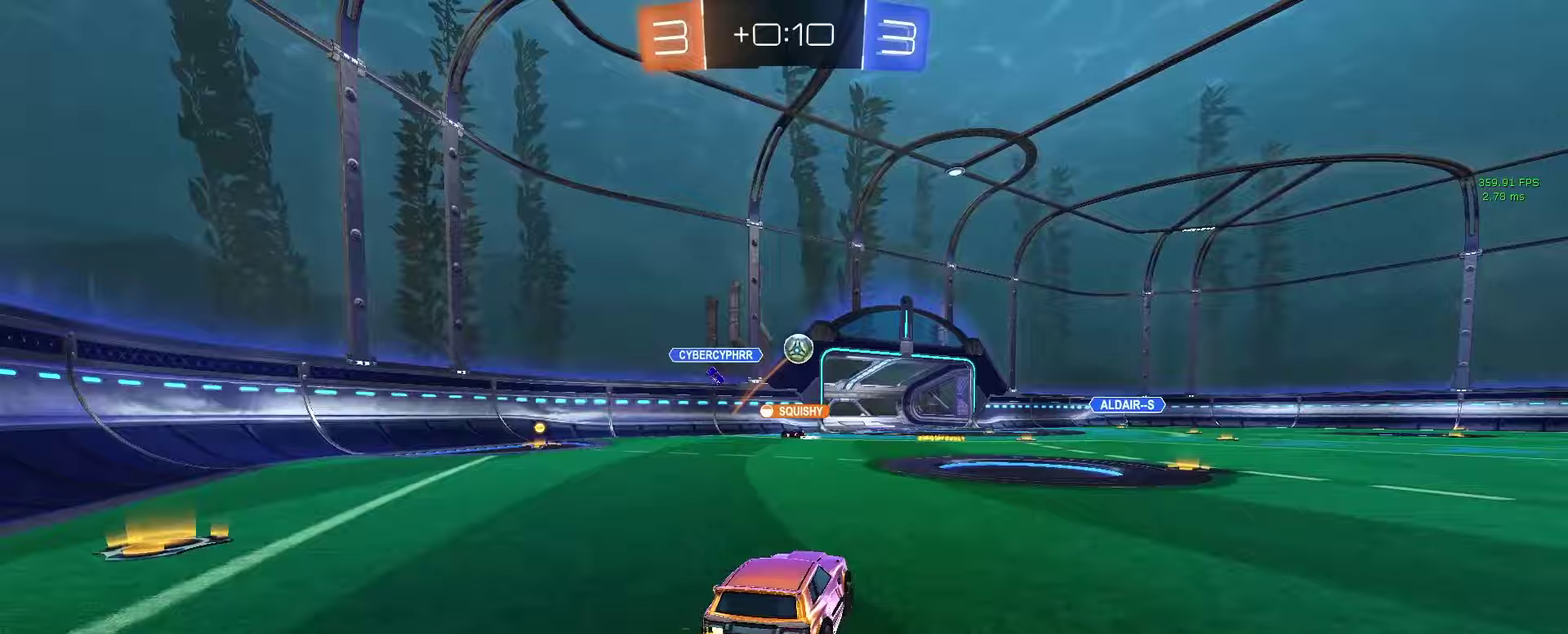
{"buttons": ["CIRCLE", "R2"], "left_stick": "up-right", "right_stick": "center", "events": [[117, "CROSS", "down"], [133, "left_stick", "down"], [300, "CROSS", "up"], [300, "left_stick", "center"], [317, "CROSS", "down"], [367, "left_stick", "down-right"], [400, "CIRCLE", "down"], [450, "CROSS", "up"], [450, "TRIANGLE", "down"], [483, "left_stick", "up-right"], [500, "TRIANGLE", "up"]]}
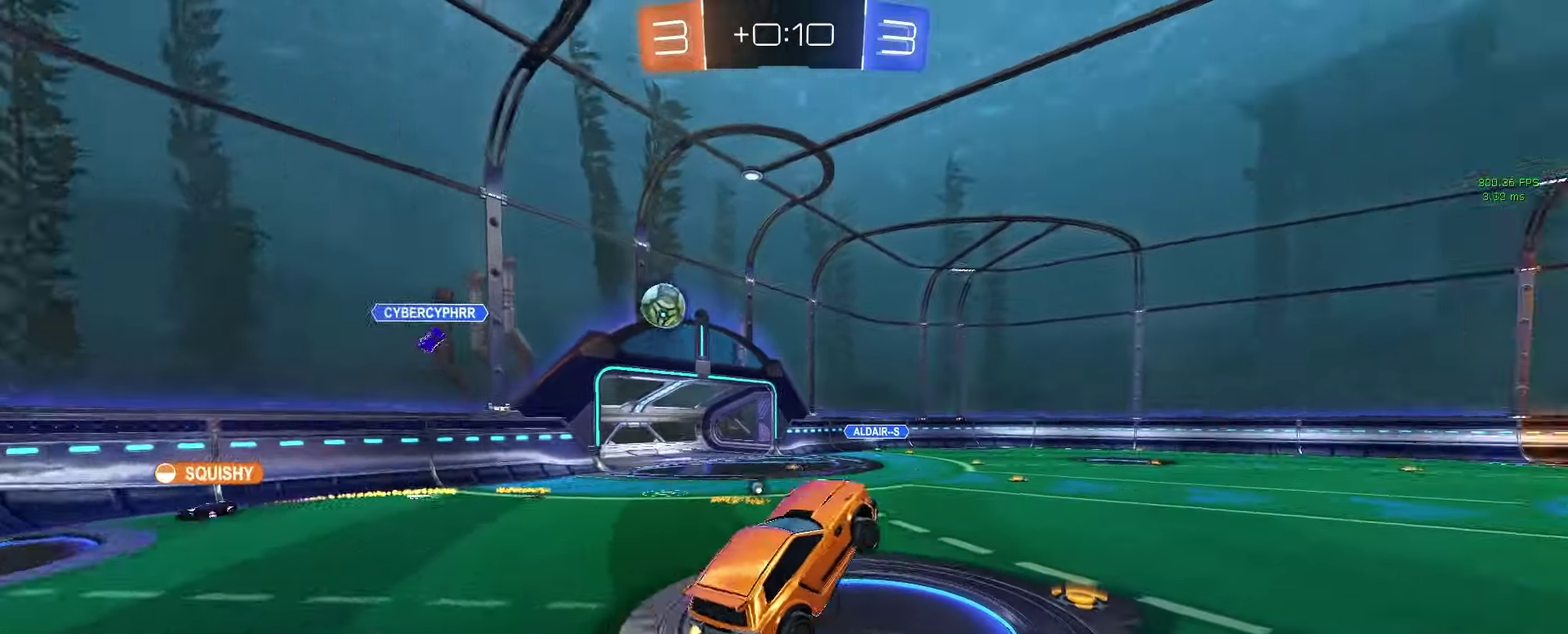
{"buttons": ["CIRCLE", "R2"], "left_stick": "down-right", "right_stick": "center", "events": [[83, "left_stick", "up-left"], [283, "left_stick", "down-left"], [450, "left_stick", "down-right"]]}
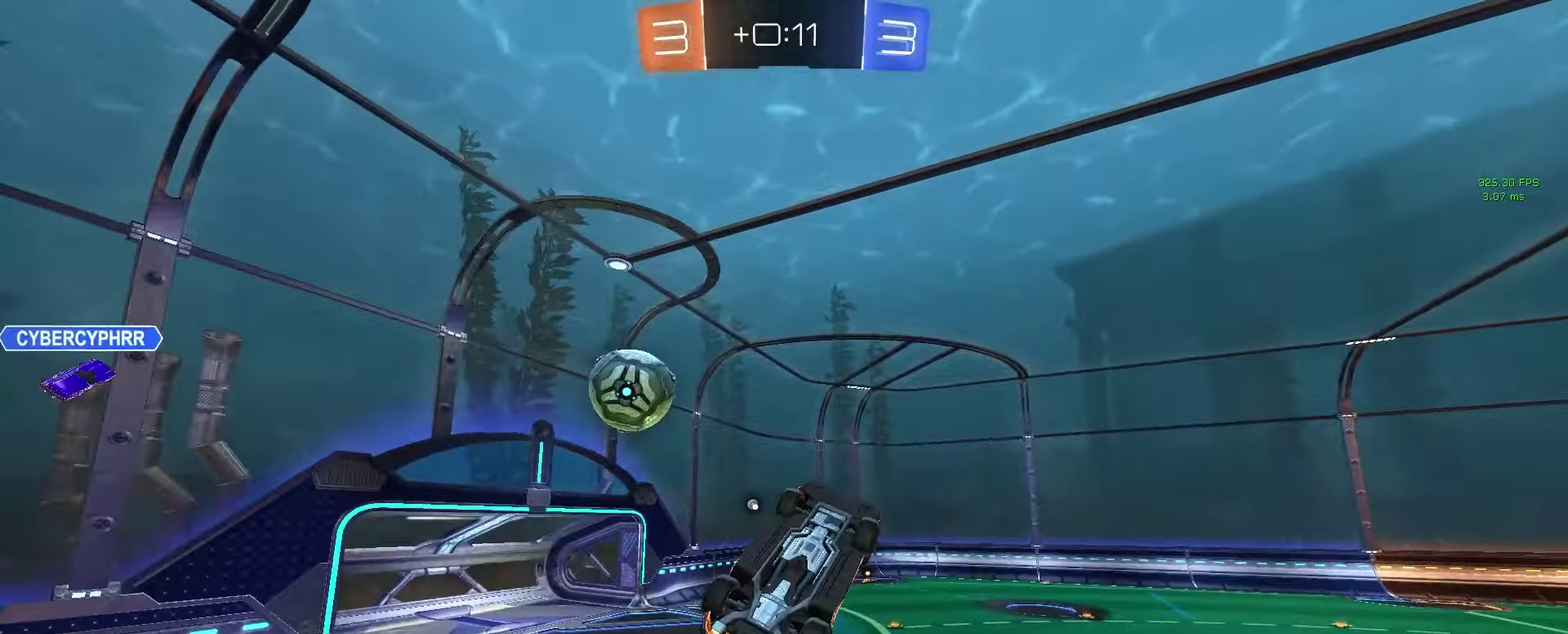
{"buttons": ["CROSS", "CIRCLE", "R2"], "left_stick": "up-left", "right_stick": "center", "events": [[83, "left_stick", "center"], [100, "CIRCLE", "up"], [250, "left_stick", "up"], [317, "CIRCLE", "down"], [383, "left_stick", "up-left"], [500, "CROSS", "down"]]}
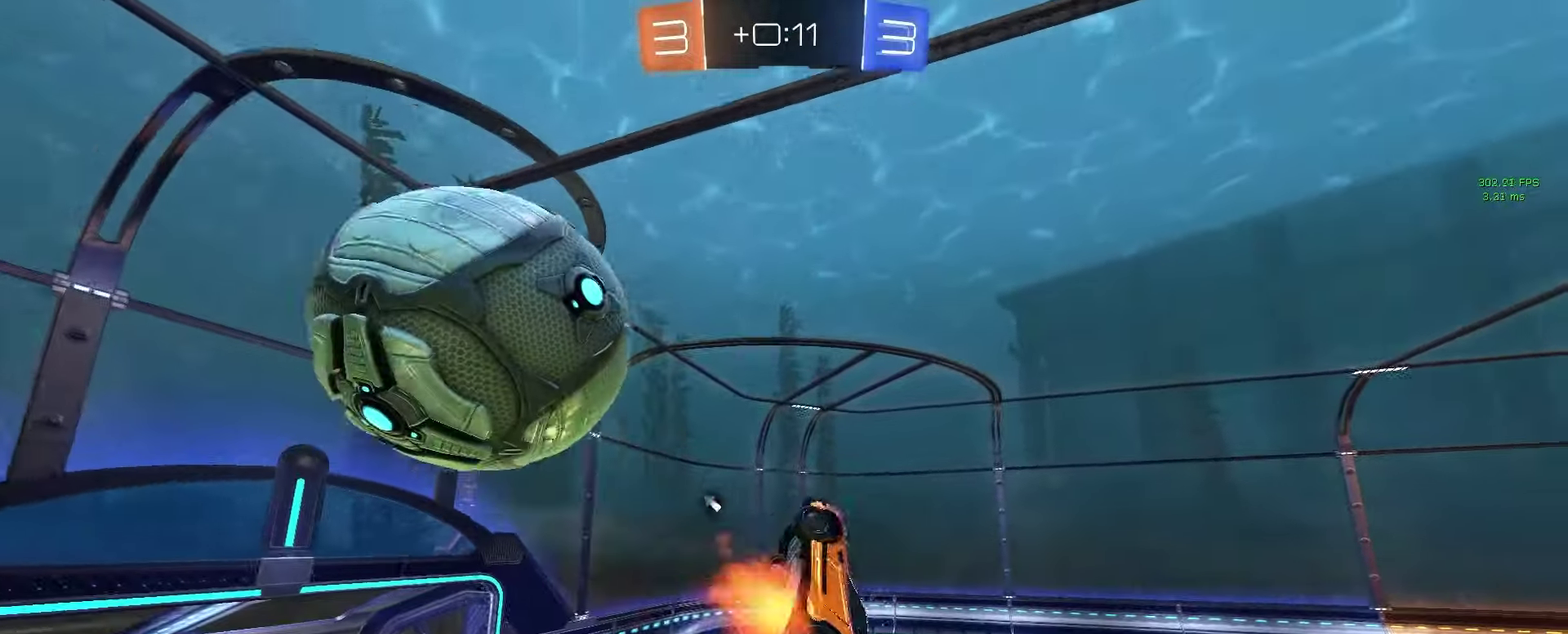
{"buttons": ["R2"], "left_stick": "up-left", "right_stick": "center", "events": [[17, "CIRCLE", "up"], [167, "CROSS", "up"], [183, "CIRCLE", "down"], [267, "CIRCLE", "up"]]}
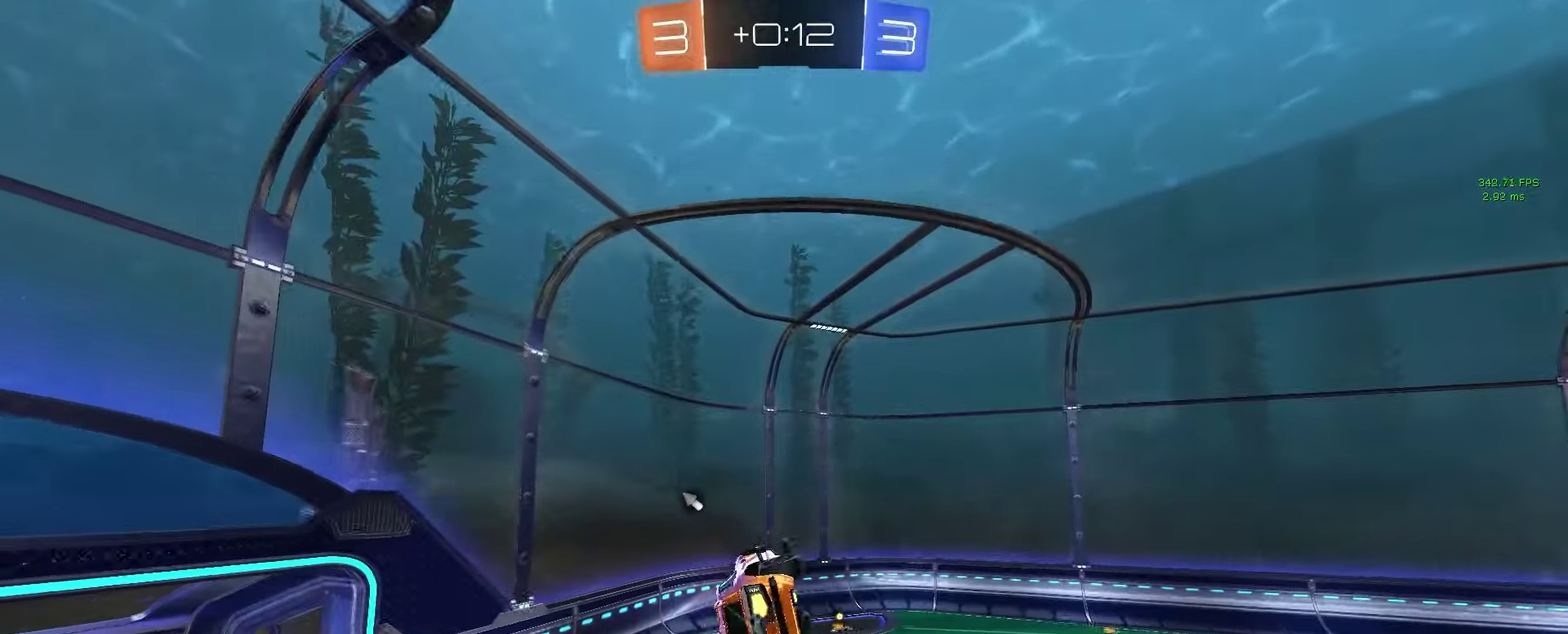
{"buttons": ["CIRCLE", "R2"], "left_stick": "center", "right_stick": "center"}
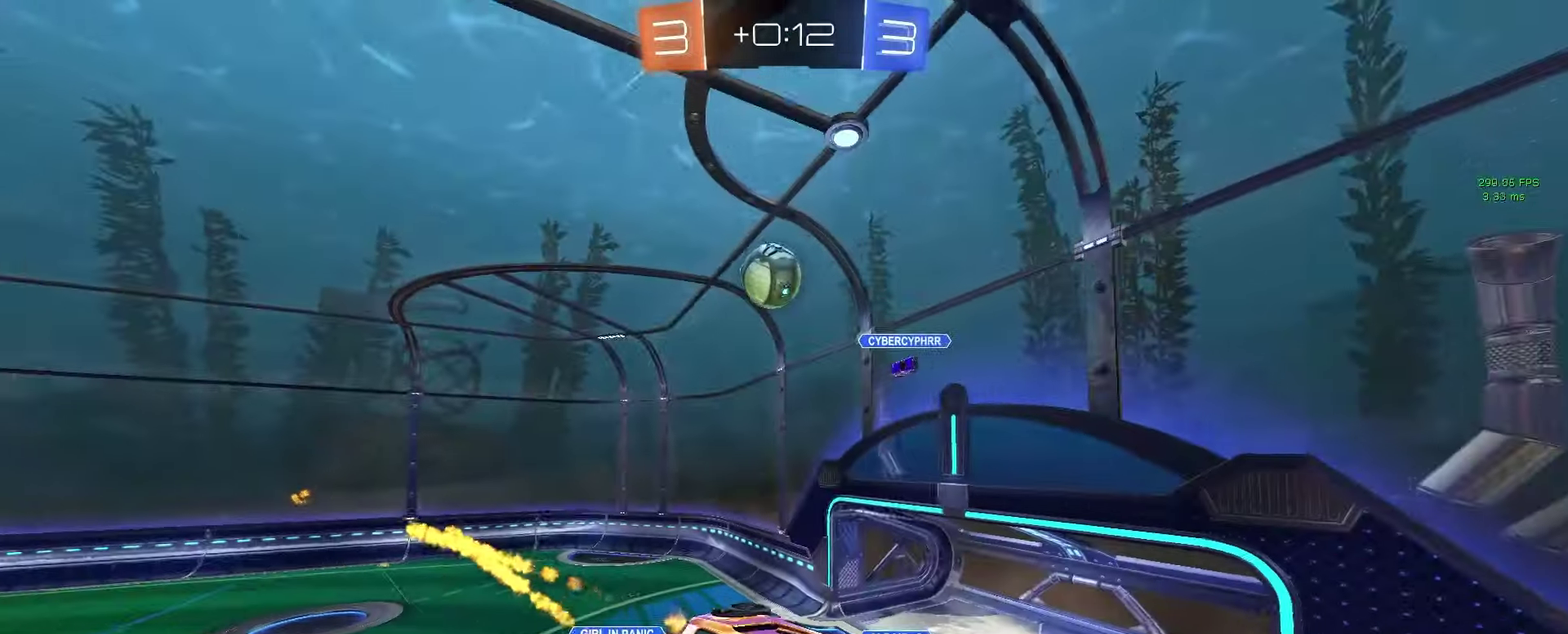
{"buttons": ["R2"], "left_stick": "right", "right_stick": "center", "events": [[183, "CIRCLE", "up"], [250, "left_stick", "down-right"], [400, "left_stick", "right"]]}
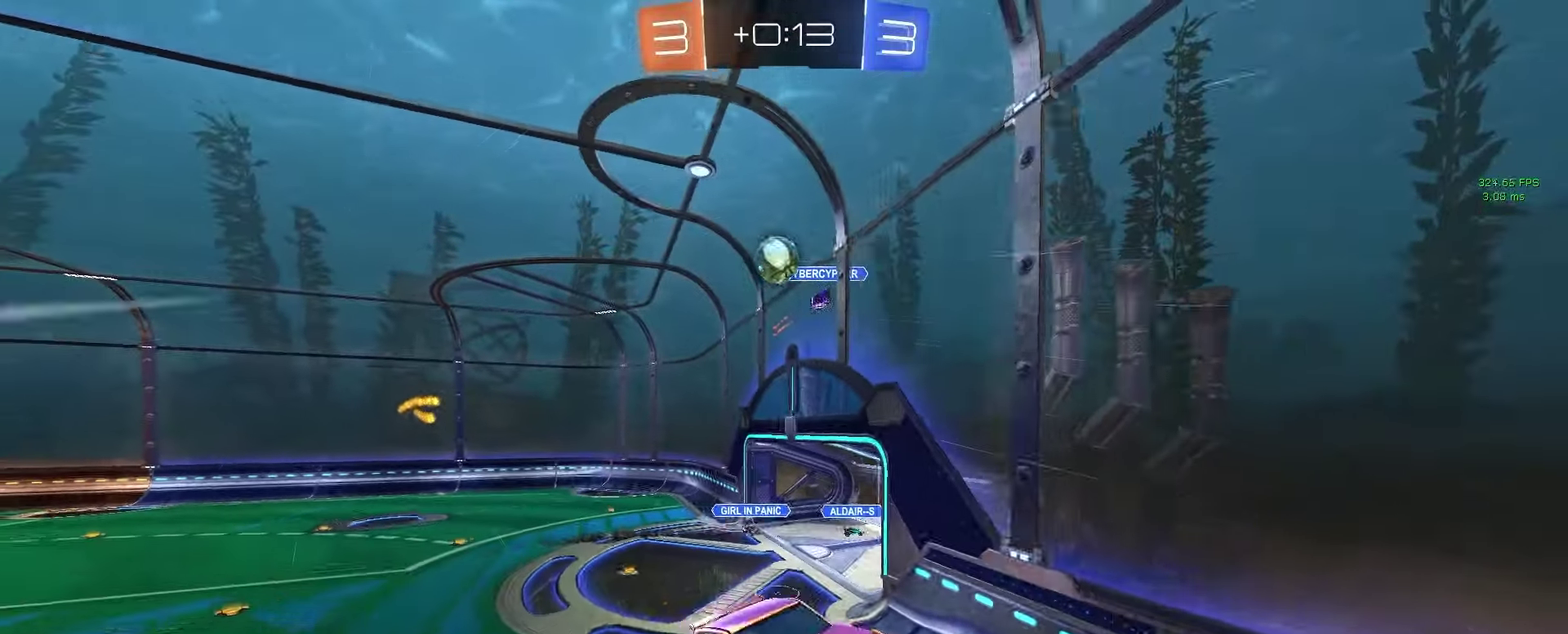
{"buttons": ["R2"], "left_stick": "center", "right_stick": "center", "events": [[200, "left_stick", "up-right"], [317, "left_stick", "center"]]}
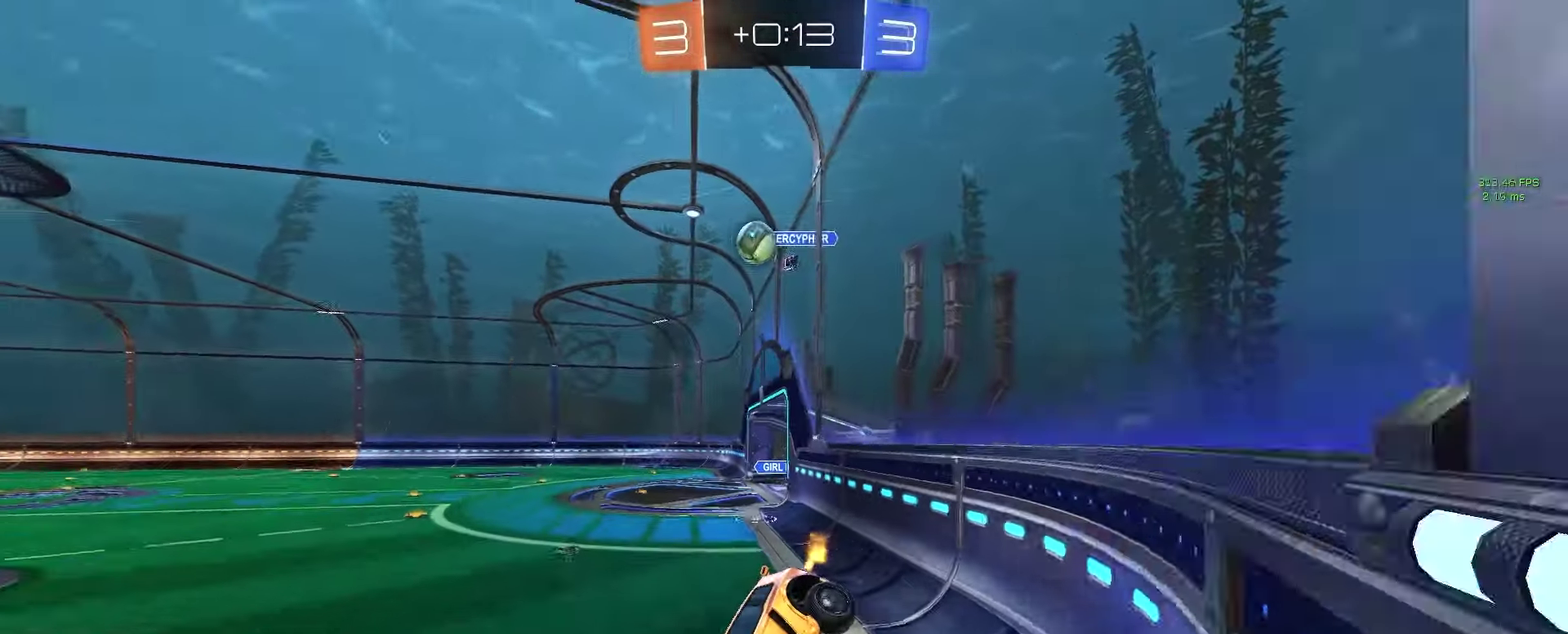
{"buttons": ["L2", "R2"], "left_stick": "right", "right_stick": "center", "events": [[183, "R2", "up"], [183, "left_stick", "right"], [333, "L2", "down"], [367, "L3", "down"], [450, "R2", "down"], [500, "L3", "up"]]}
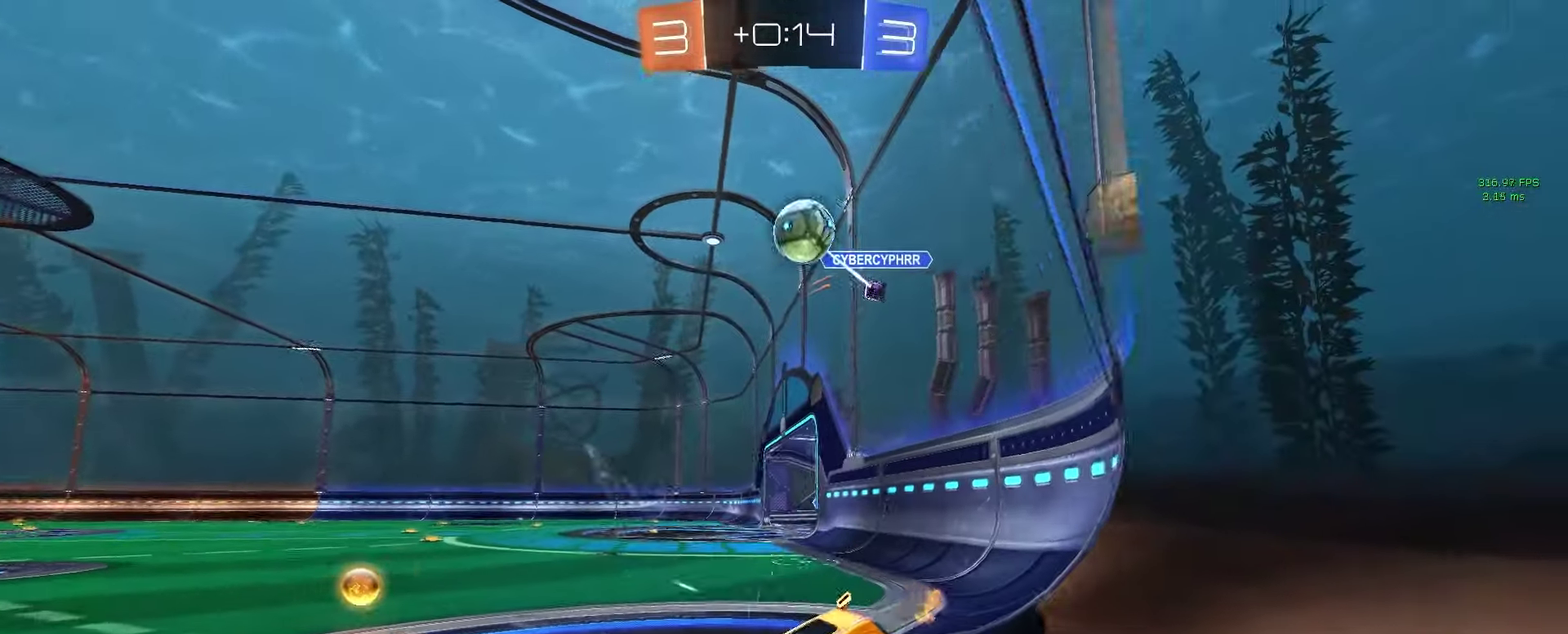
{"buttons": ["R2"], "left_stick": "right", "right_stick": "center"}
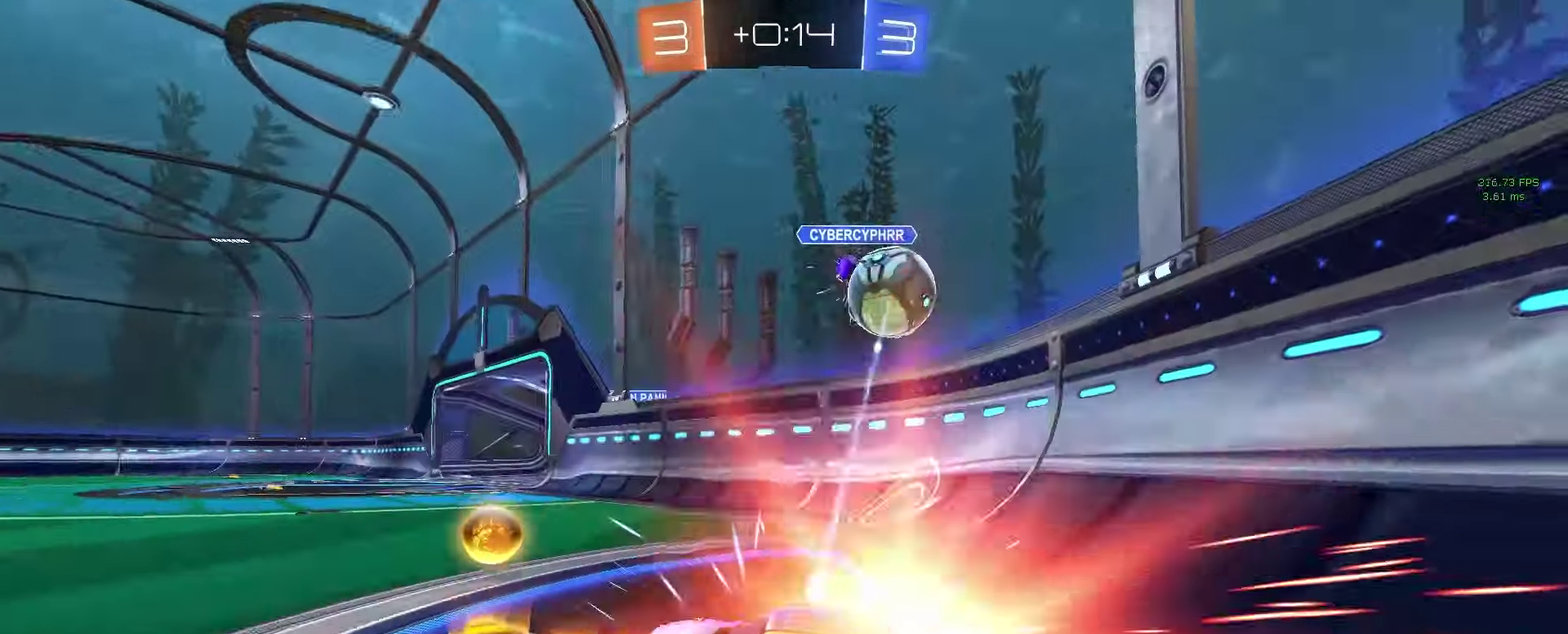
{"buttons": ["L2"], "left_stick": "right", "right_stick": "center", "events": [[483, "L2", "down"], [500, "R2", "up"]]}
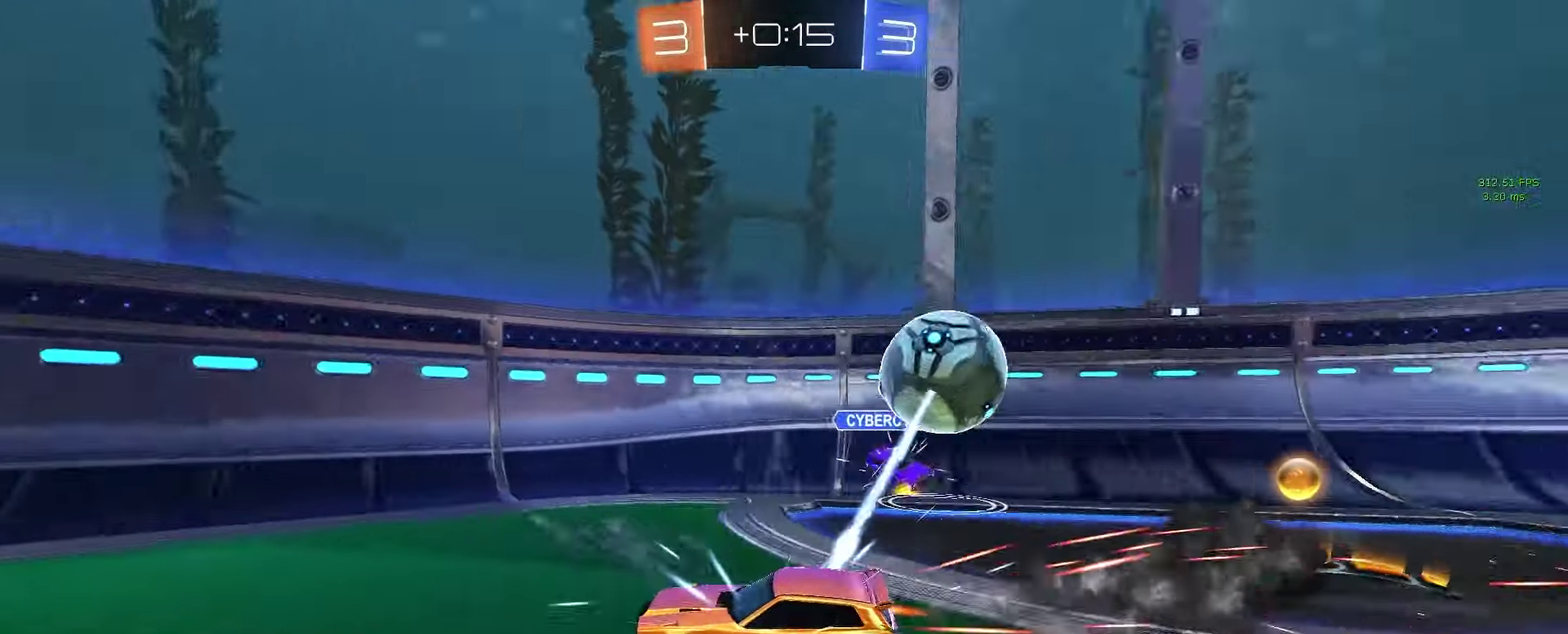
{"buttons": ["R2"], "left_stick": "left", "right_stick": "center", "events": [[17, "left_stick", "center"], [67, "left_stick", "left"], [183, "left_stick", "center"], [250, "left_stick", "left"], [317, "L2", "up"], [333, "R2", "down"]]}
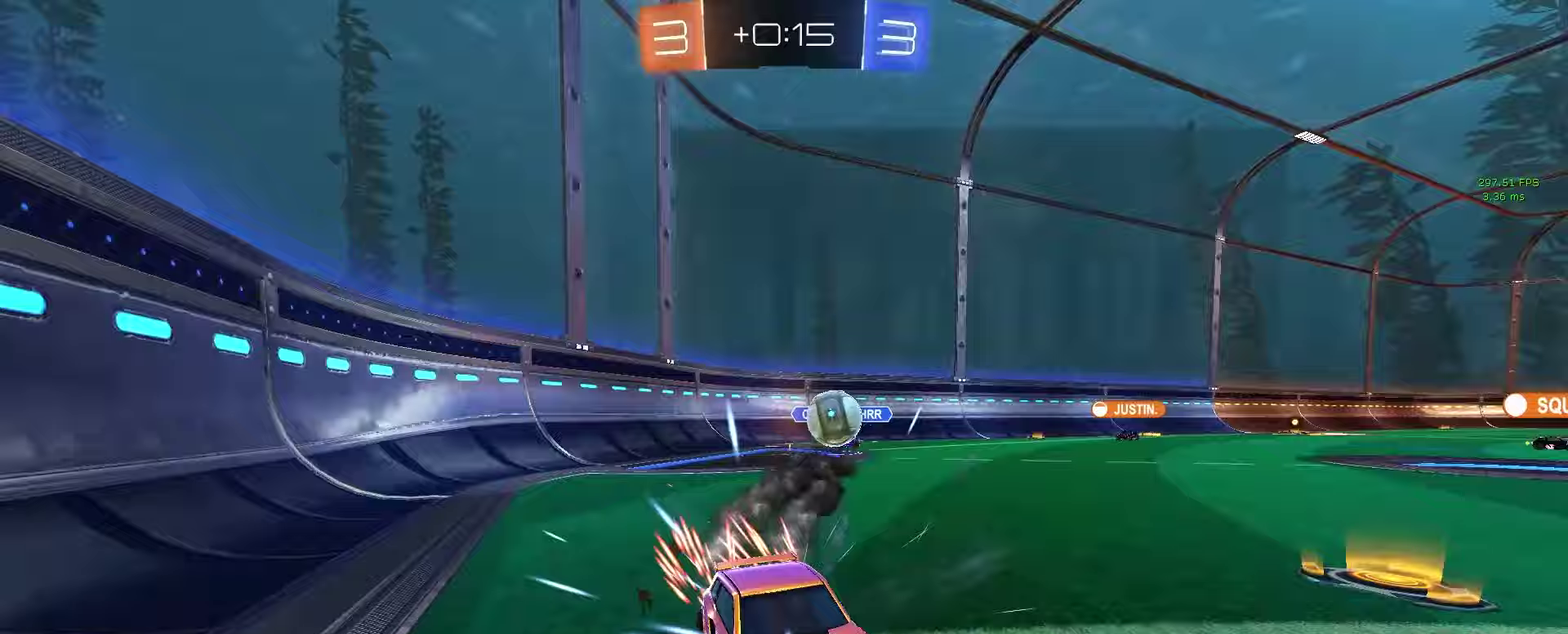
{"buttons": ["R2"], "left_stick": "left", "right_stick": "center", "events": []}
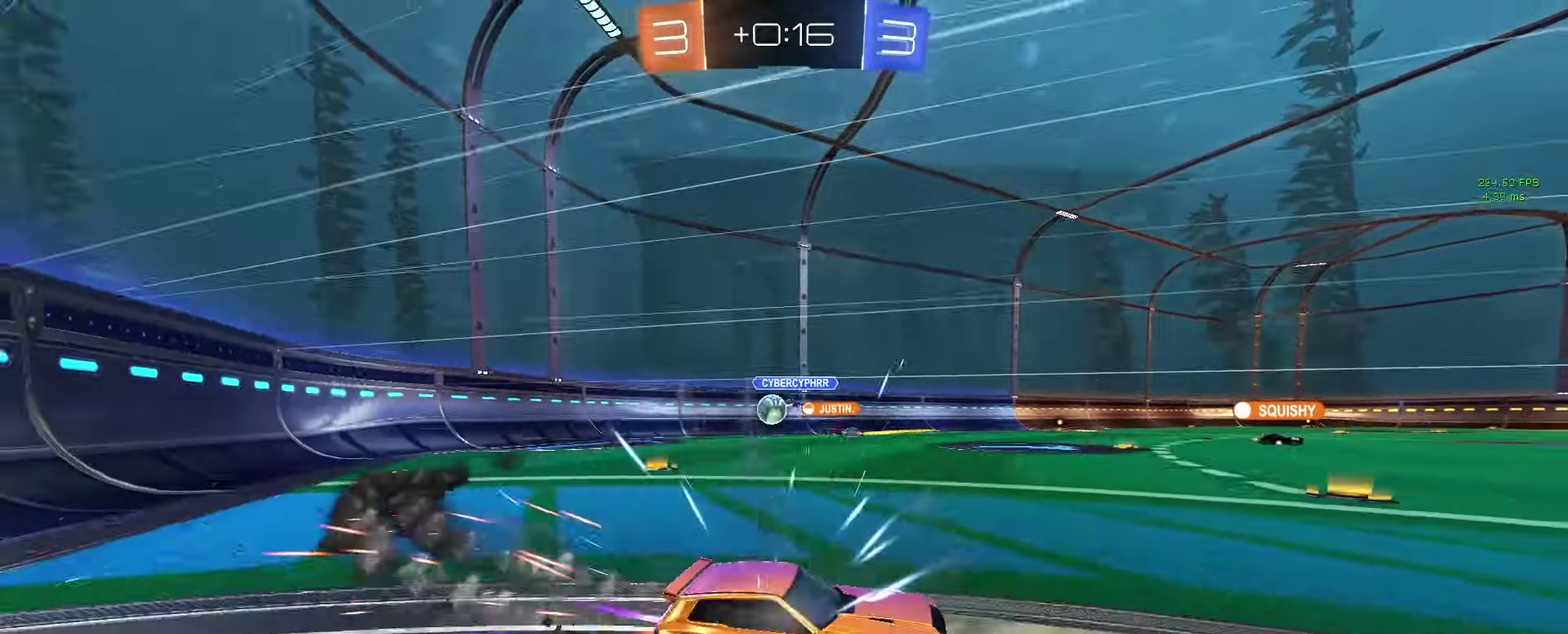
{"buttons": ["R2"], "left_stick": "center", "right_stick": "center", "events": [[233, "SQUARE", "down"], [317, "SQUARE", "up"], [500, "left_stick", "center"]]}